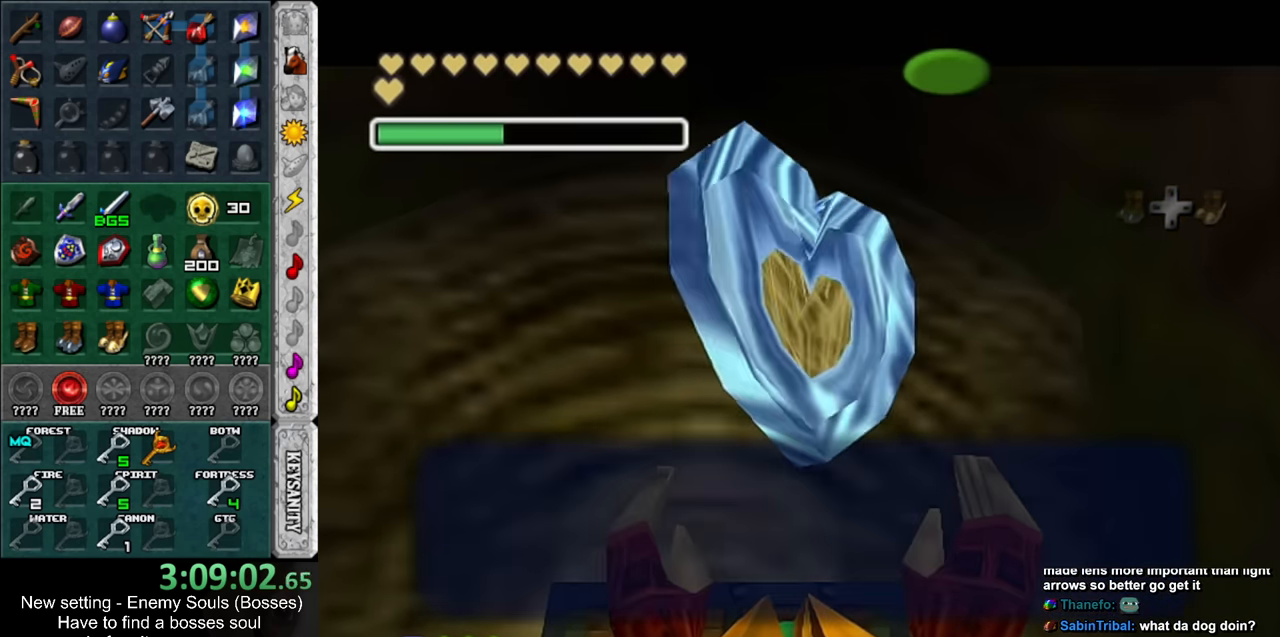
Gameplay with a controller (Nintendo layout); each line is a JSON object with the inputs held at the frame after it. "events" lists button and stick changes between this image and that frame as [ms after this image, input, new state], when the widget could be followed in between. Not read: L3 R3.
{"buttons": ["L1"], "left_stick": "center", "right_stick": "center", "events": [[16, "A", "down"], [16, "B", "down"], [183, "A", "up"], [183, "B", "up"], [300, "left_stick", "down-left"], [417, "L1", "down"], [483, "left_stick", "center"]]}
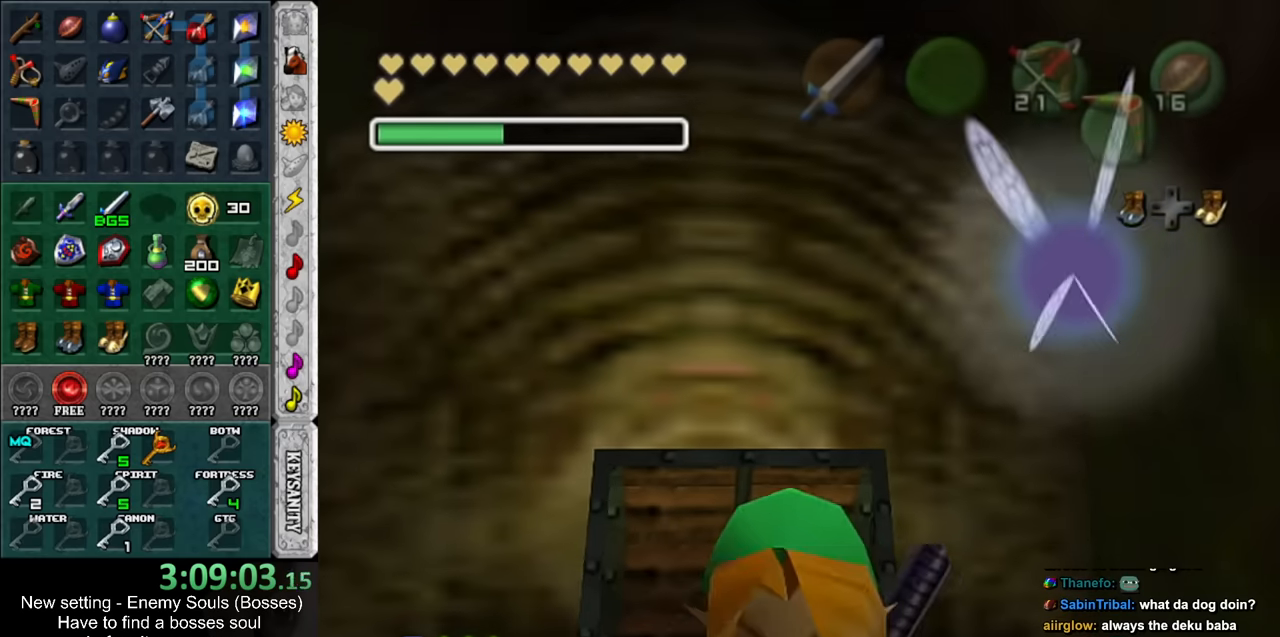
{"buttons": [], "left_stick": "up", "right_stick": "center", "events": [[150, "L1", "up"], [300, "left_stick", "up-right"], [367, "left_stick", "up"]]}
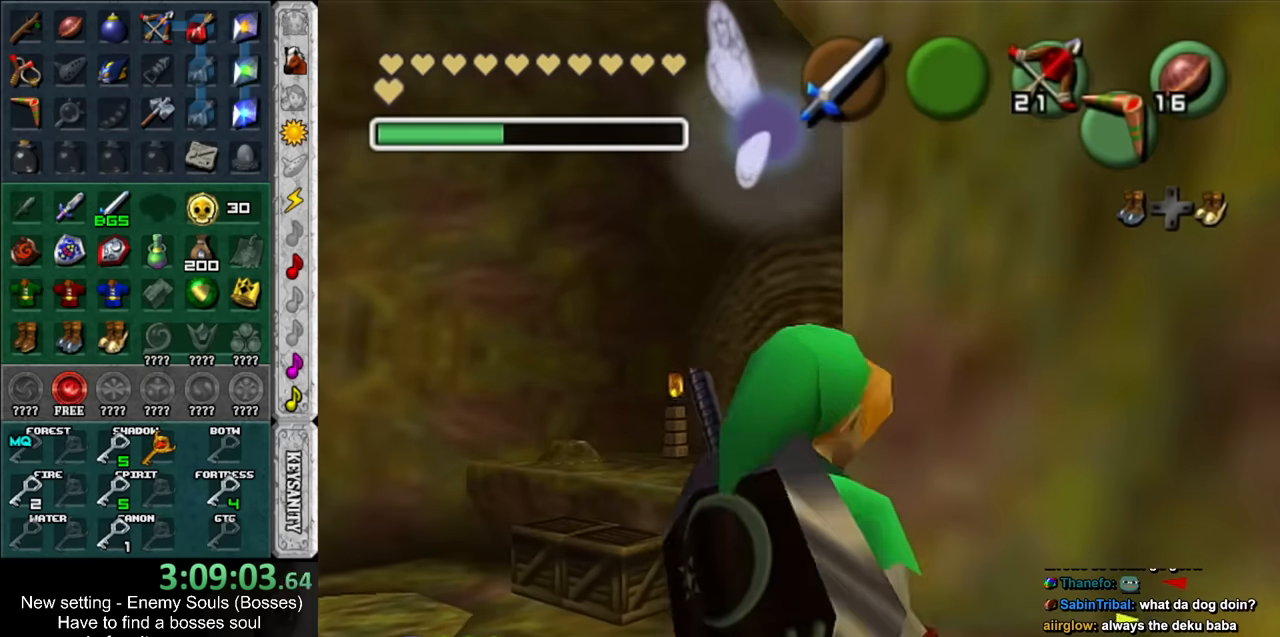
{"buttons": [], "left_stick": "up", "right_stick": "center", "events": [[150, "DPAD_RIGHT", "down"], [267, "DPAD_RIGHT", "up"]]}
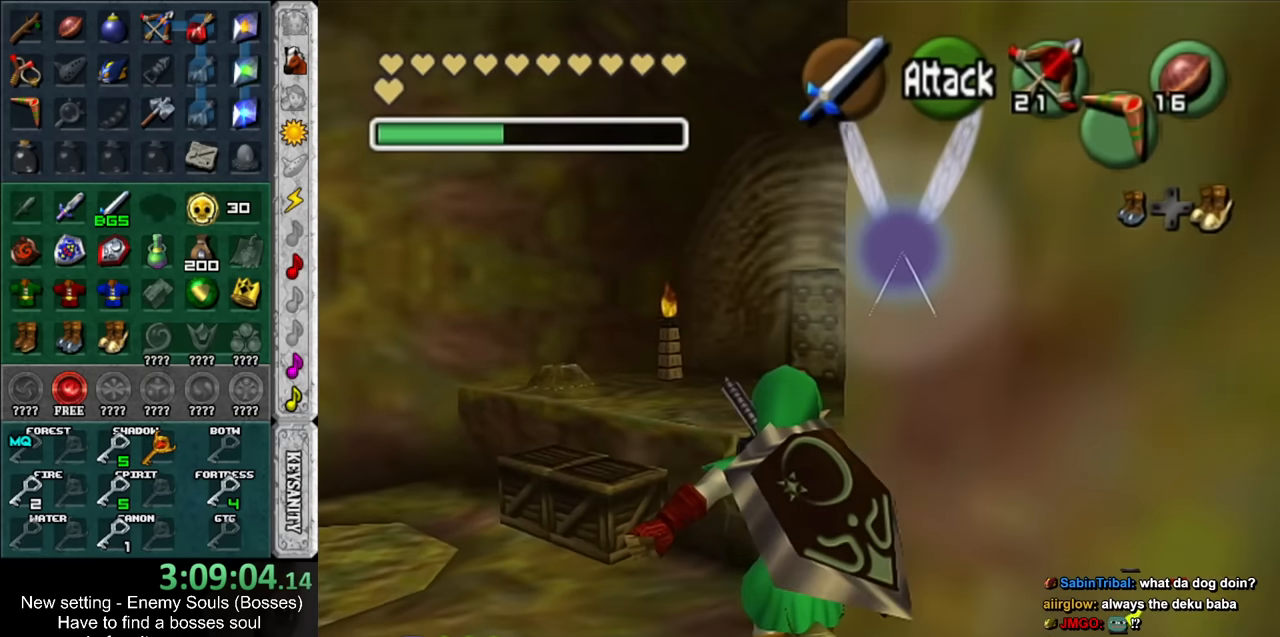
{"buttons": [], "left_stick": "up", "right_stick": "center", "events": []}
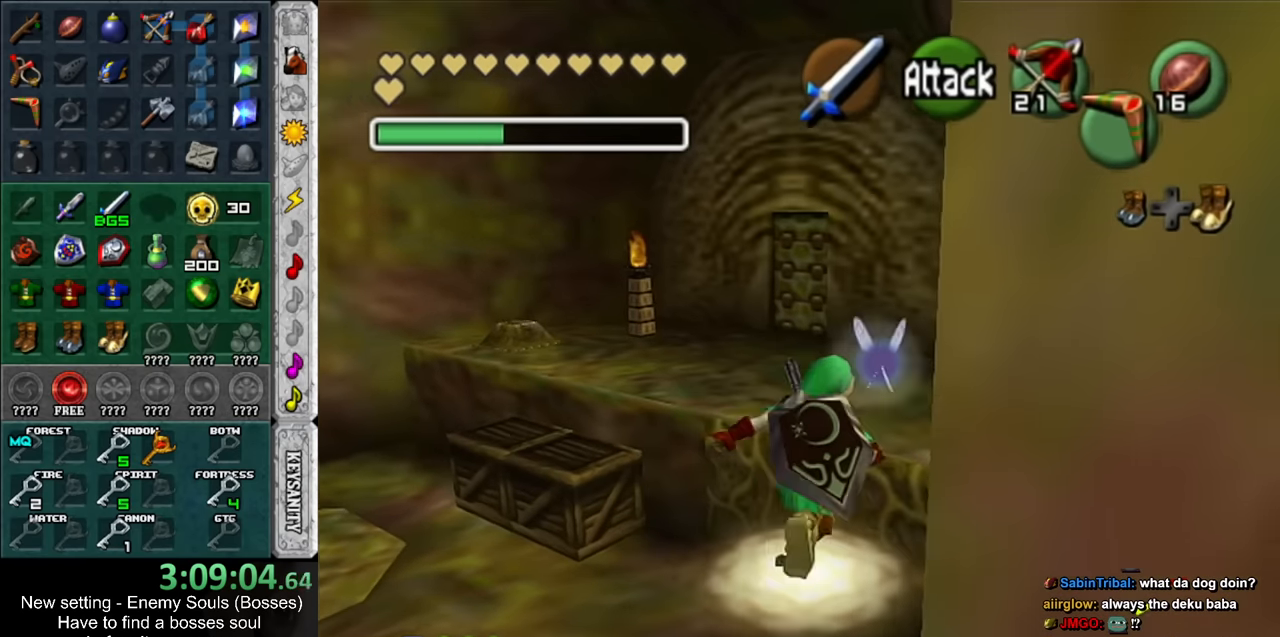
{"buttons": [], "left_stick": "up", "right_stick": "center", "events": []}
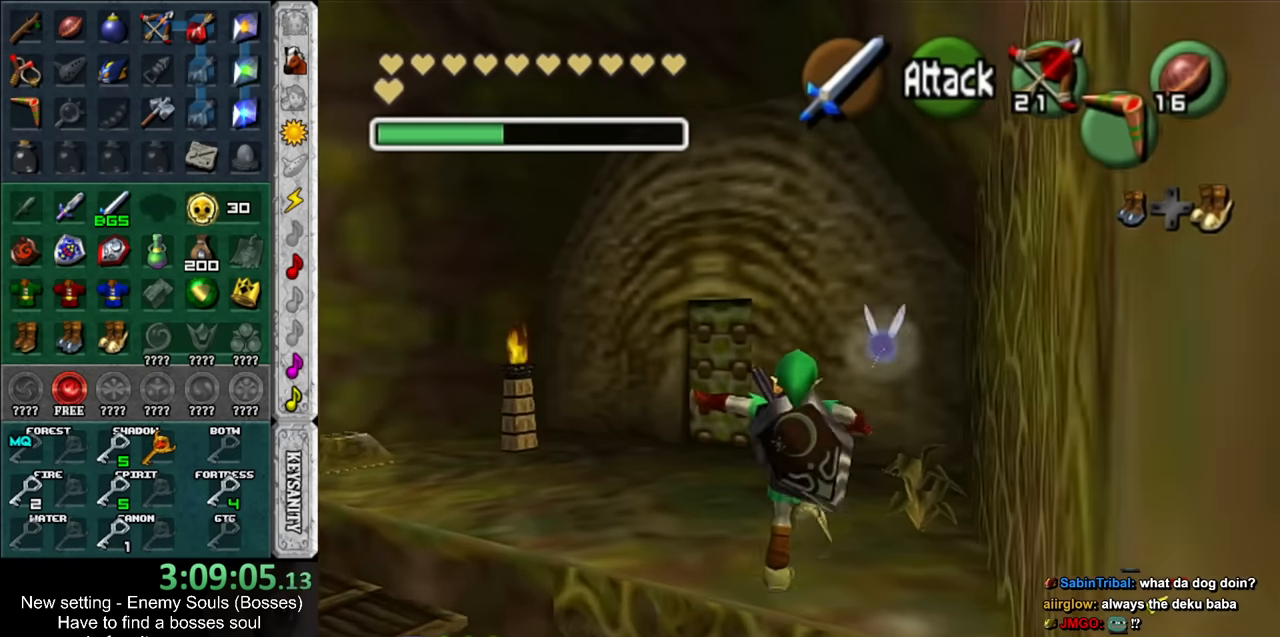
{"buttons": [], "left_stick": "up", "right_stick": "center", "events": [[83, "DPAD_RIGHT", "down"], [200, "DPAD_RIGHT", "up"]]}
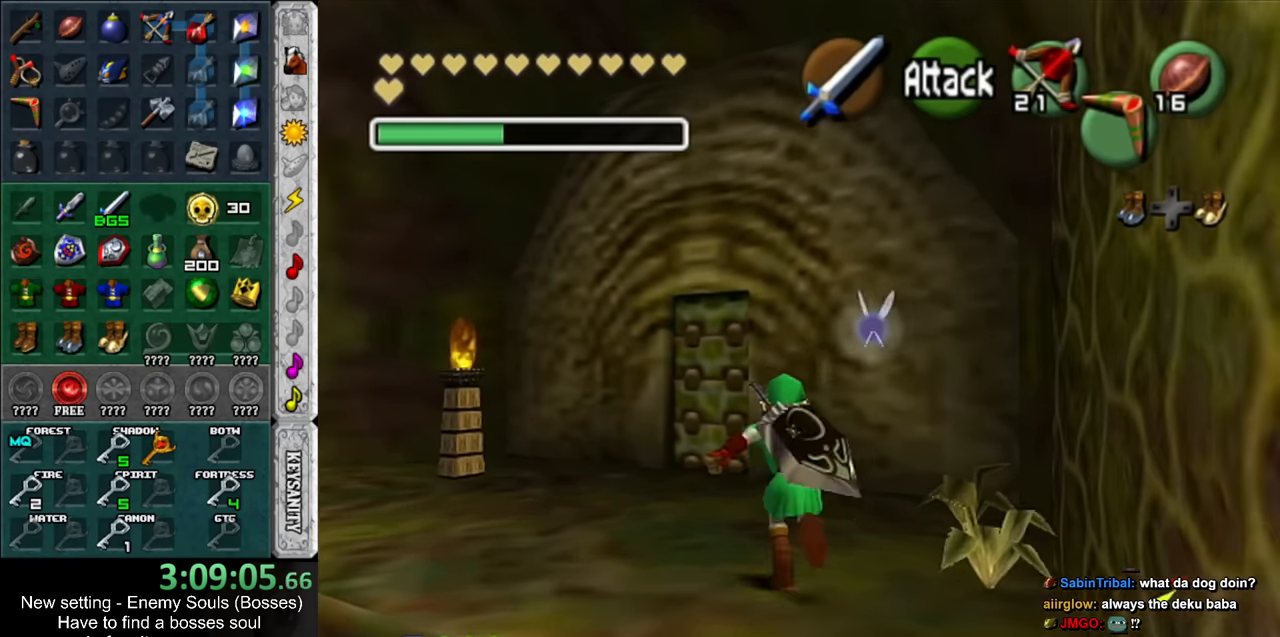
{"buttons": [], "left_stick": "up", "right_stick": "center", "events": []}
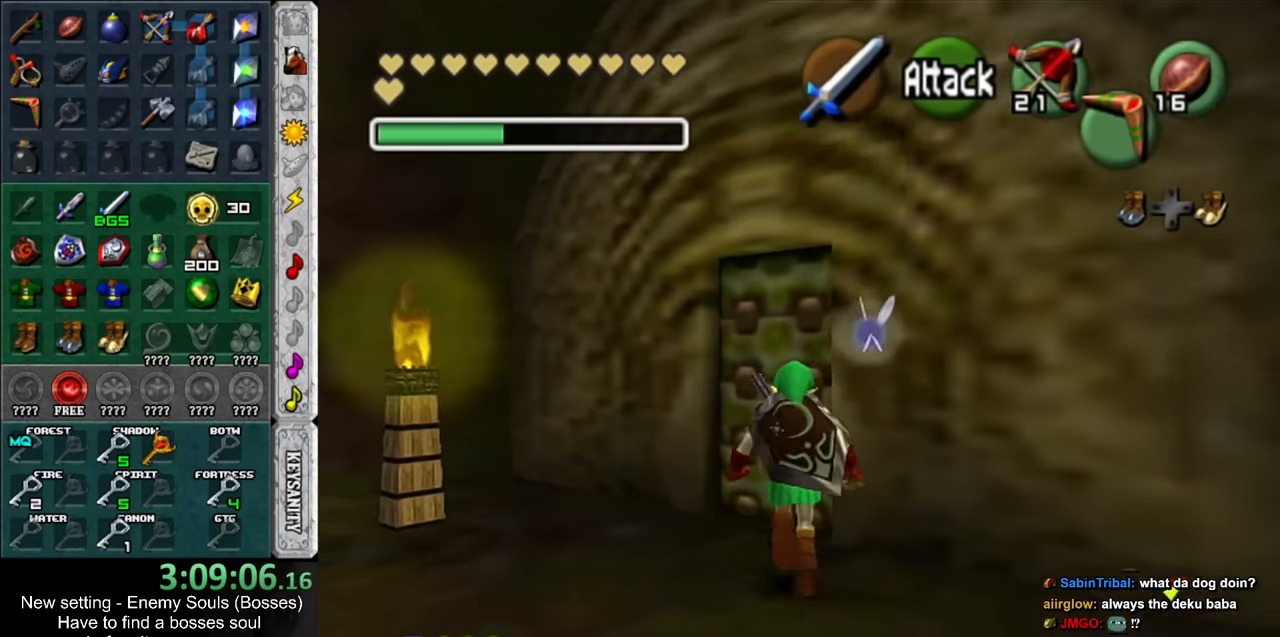
{"buttons": [], "left_stick": "up", "right_stick": "center", "events": [[50, "A", "down"], [117, "left_stick", "center"], [150, "A", "up"], [200, "A", "down"], [267, "A", "up"], [483, "left_stick", "up"]]}
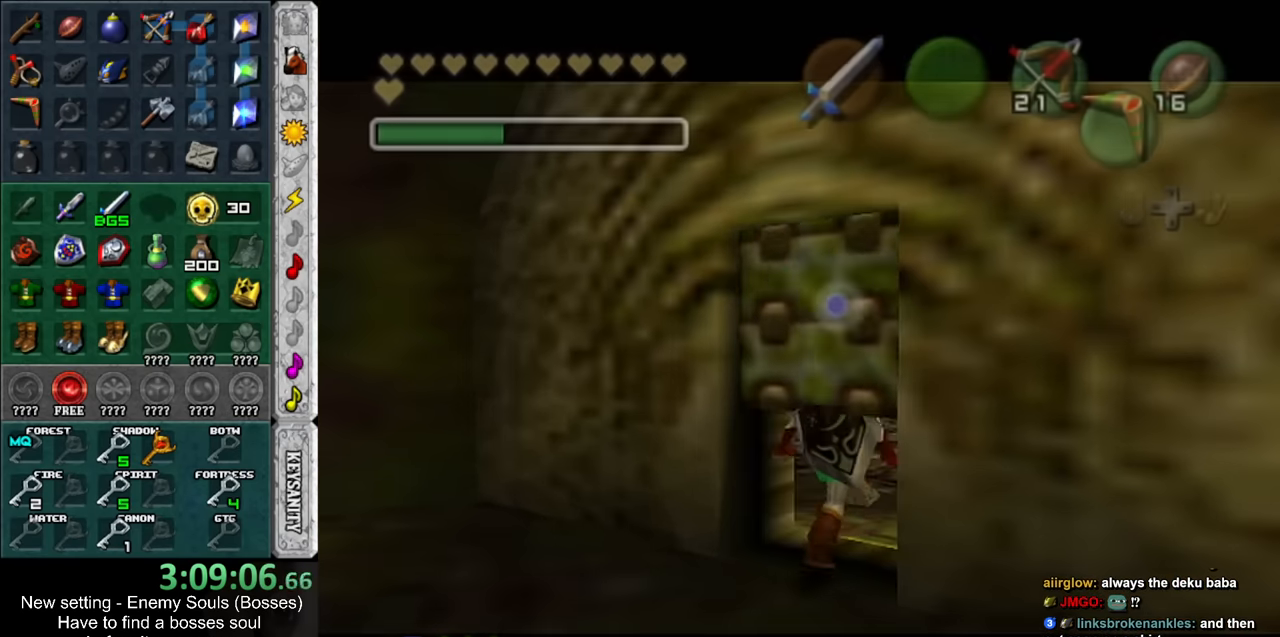
{"buttons": [], "left_stick": "up", "right_stick": "center", "events": []}
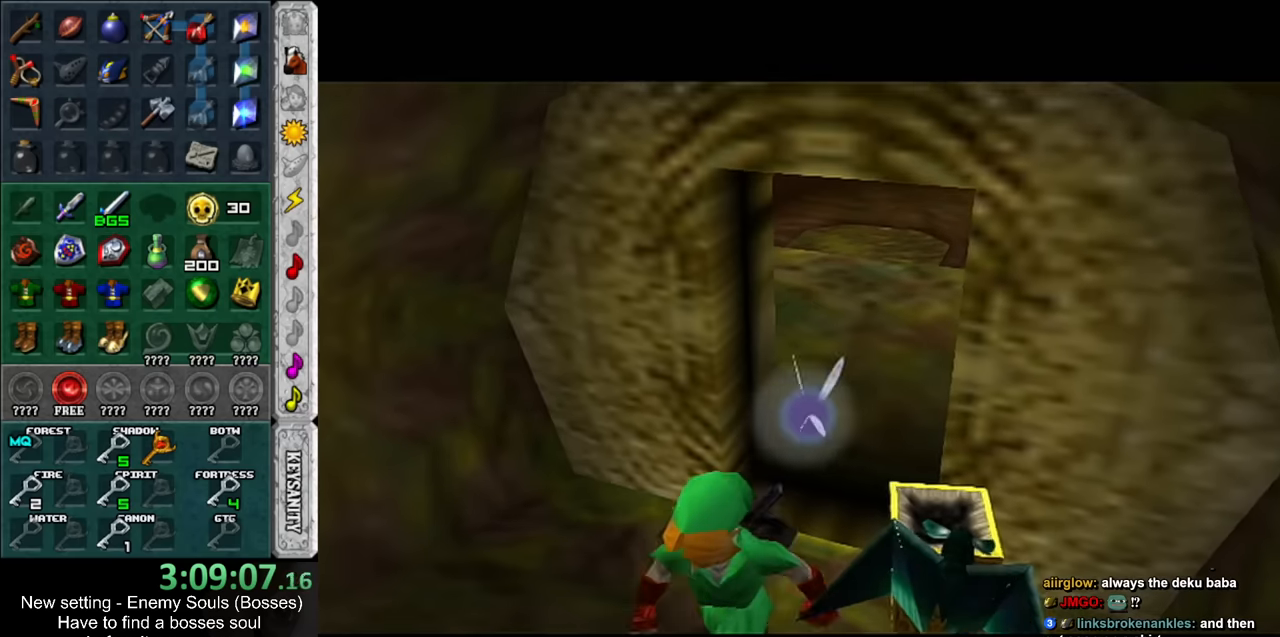
{"buttons": [], "left_stick": "up-left", "right_stick": "center", "events": [[334, "left_stick", "up-left"]]}
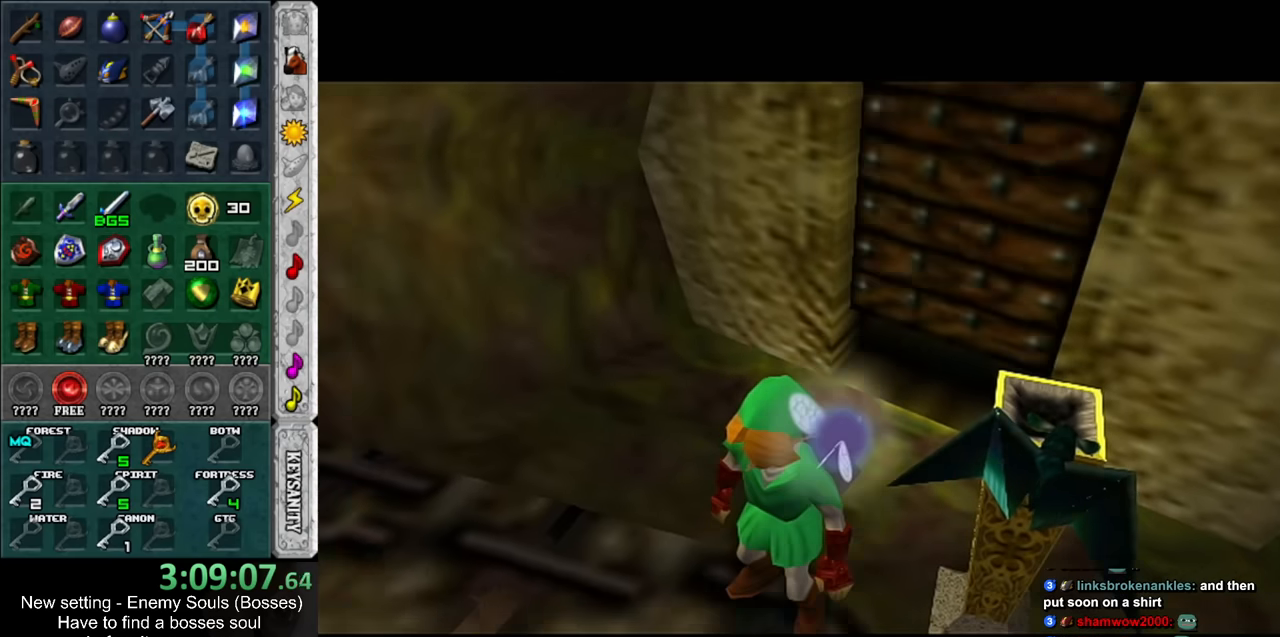
{"buttons": [], "left_stick": "up-left", "right_stick": "center", "events": []}
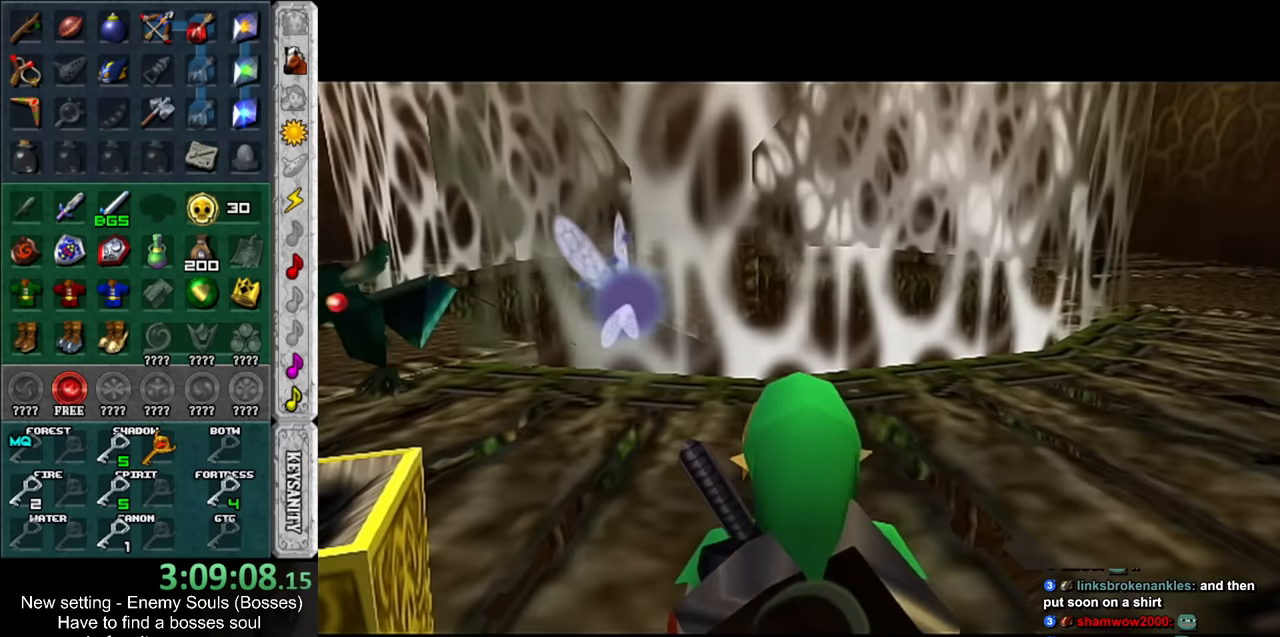
{"buttons": [], "left_stick": "up-left", "right_stick": "center", "events": []}
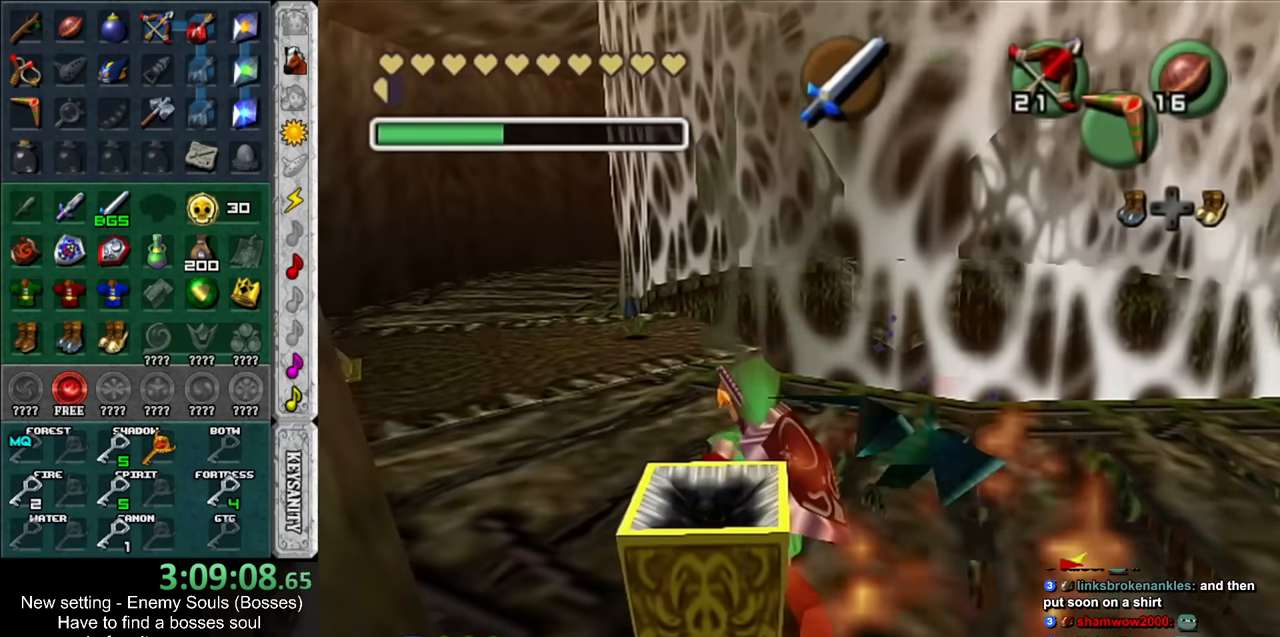
{"buttons": [], "left_stick": "up", "right_stick": "center", "events": [[84, "left_stick", "up"]]}
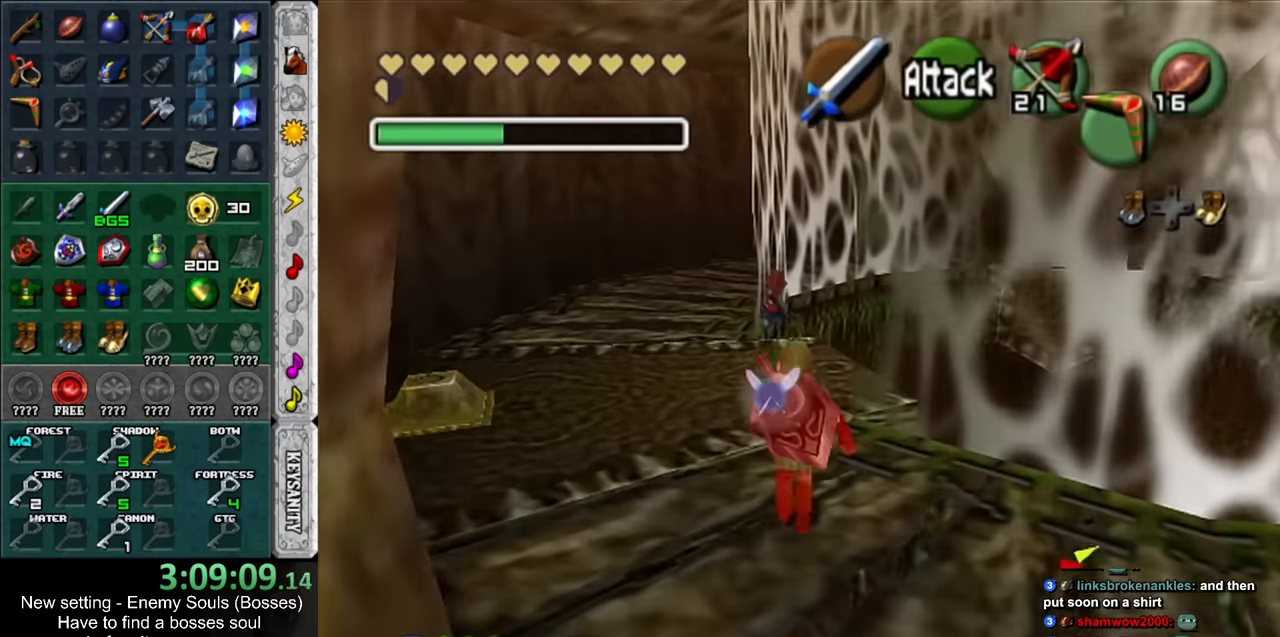
{"buttons": [], "left_stick": "up-right", "right_stick": "center", "events": [[200, "left_stick", "up-right"]]}
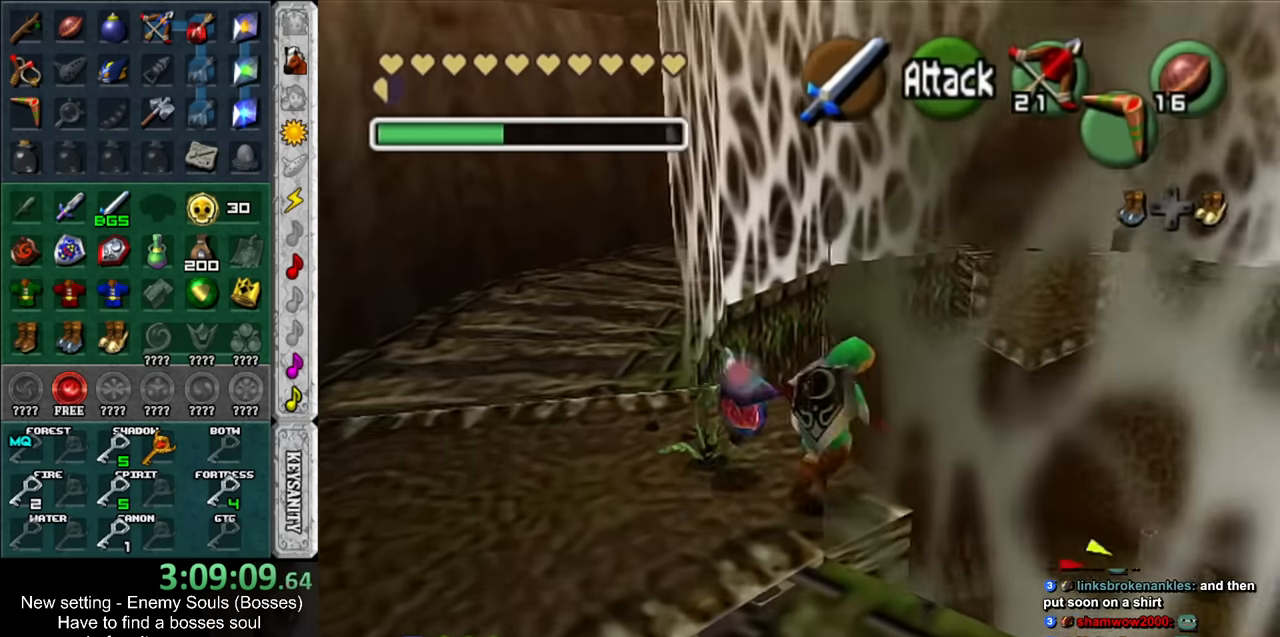
{"buttons": [], "left_stick": "up-right", "right_stick": "center", "events": []}
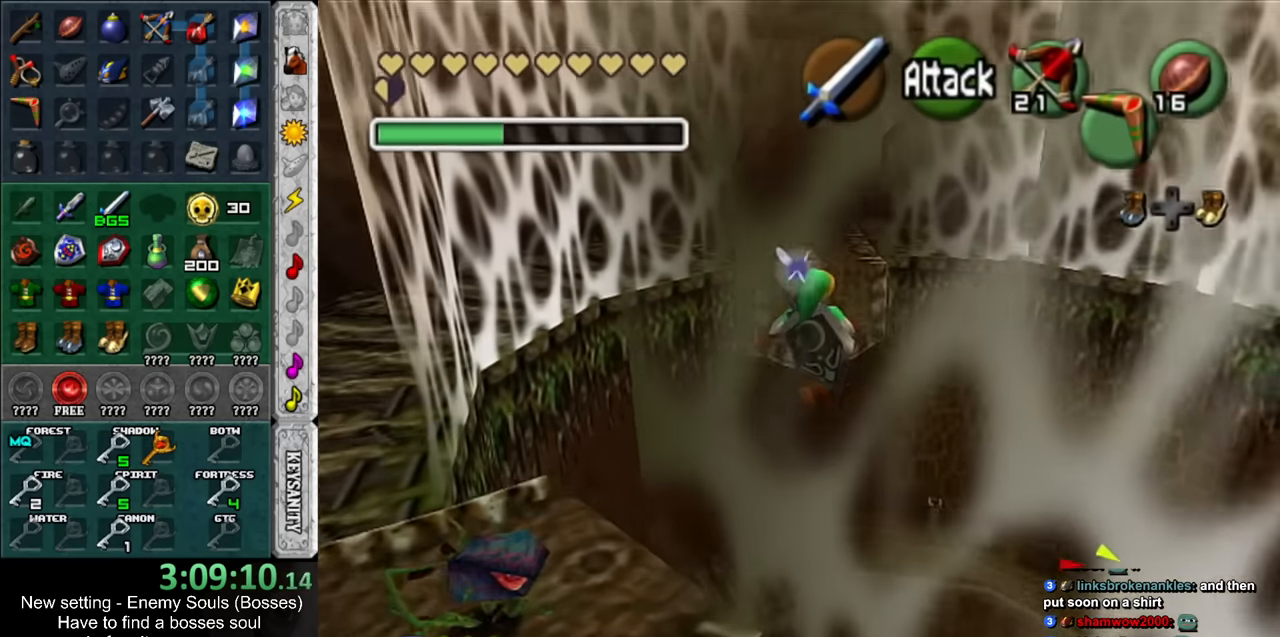
{"buttons": [], "left_stick": "center", "right_stick": "center", "events": [[200, "left_stick", "center"]]}
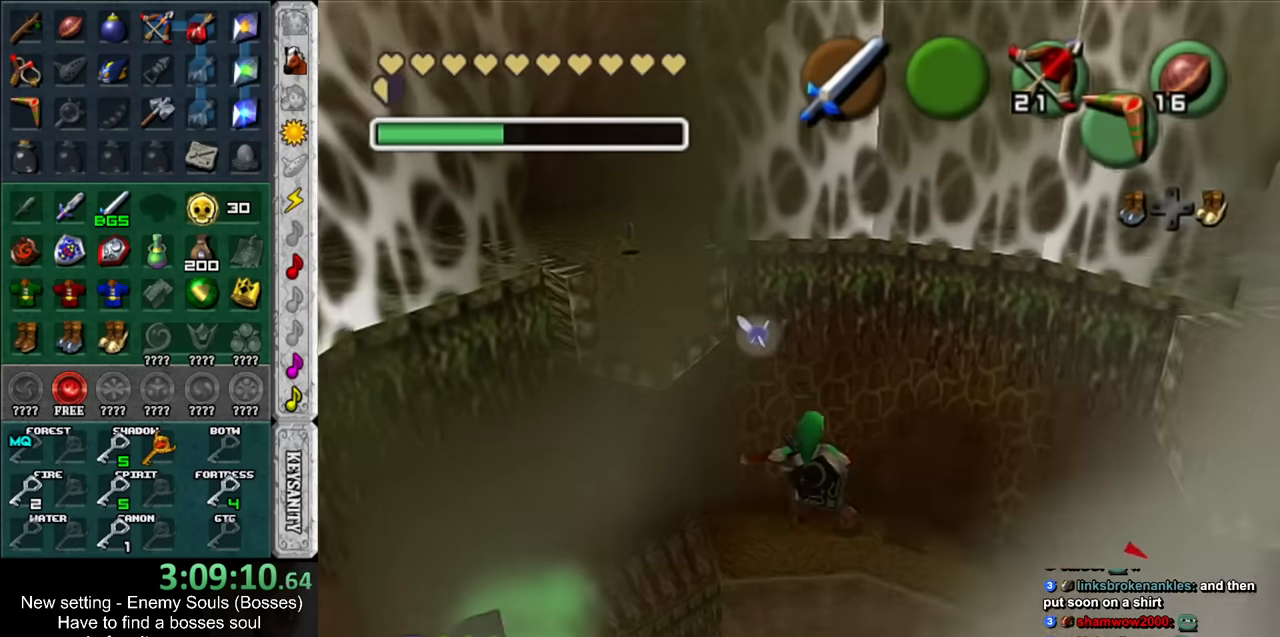
{"buttons": [], "left_stick": "center", "right_stick": "center", "events": [[50, "left_stick", "down"], [366, "left_stick", "center"]]}
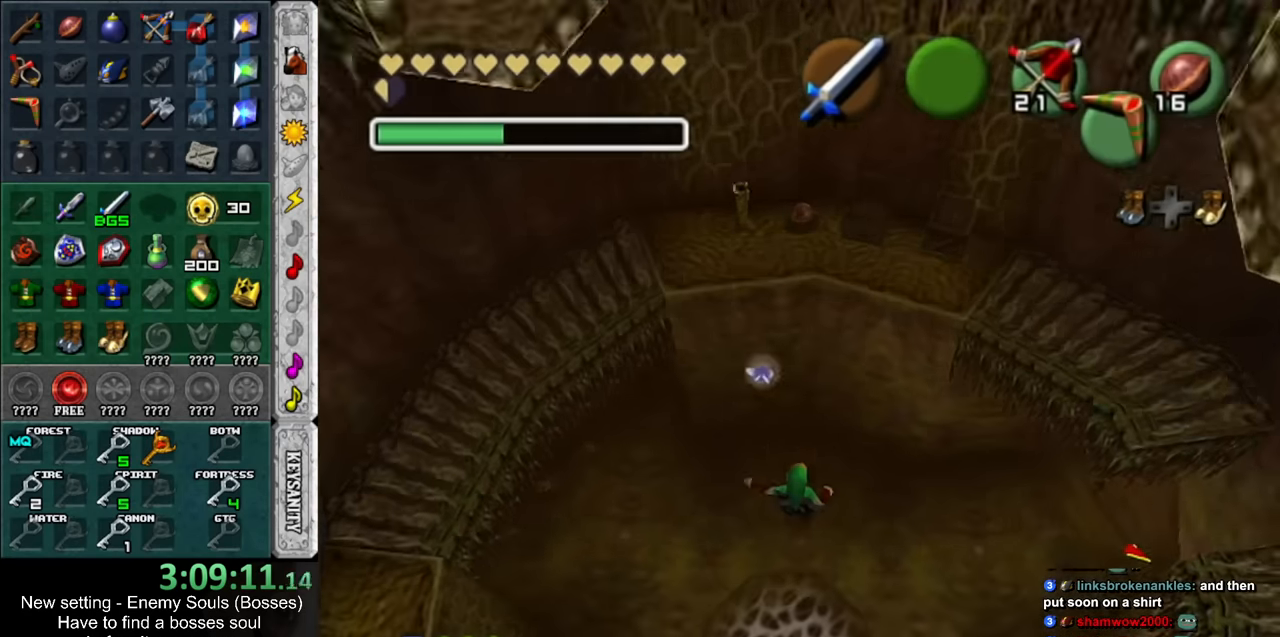
{"buttons": [], "left_stick": "center", "right_stick": "center", "events": []}
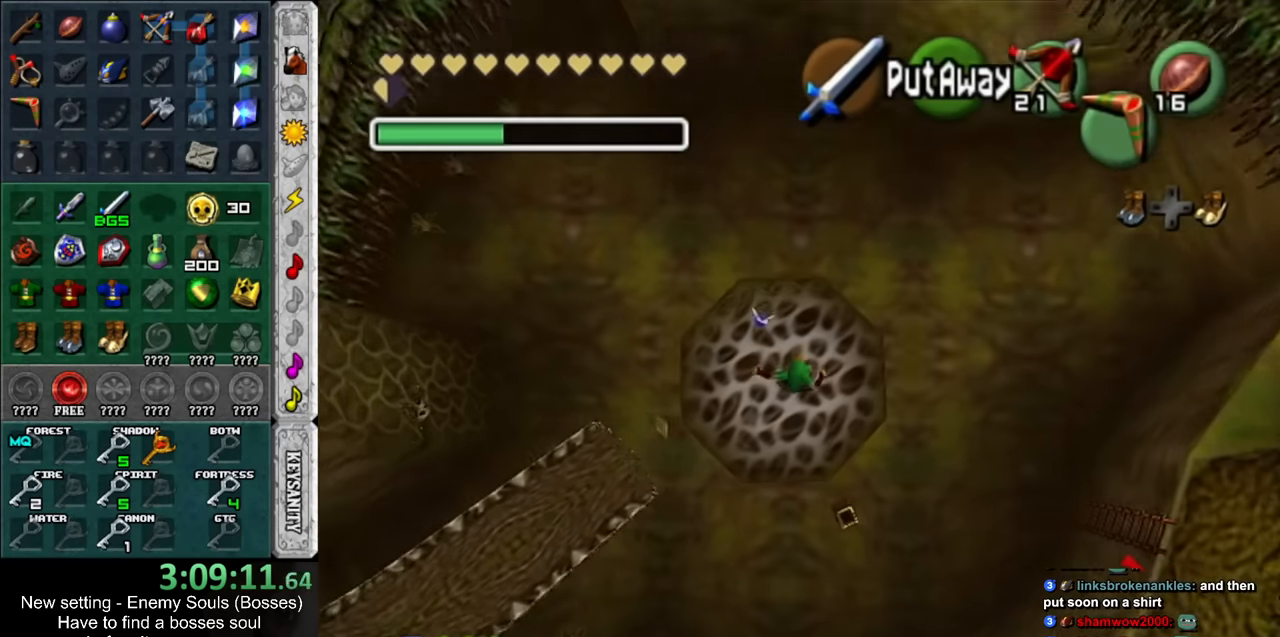
{"buttons": [], "left_stick": "left", "right_stick": "center", "events": [[300, "left_stick", "up"], [450, "left_stick", "left"]]}
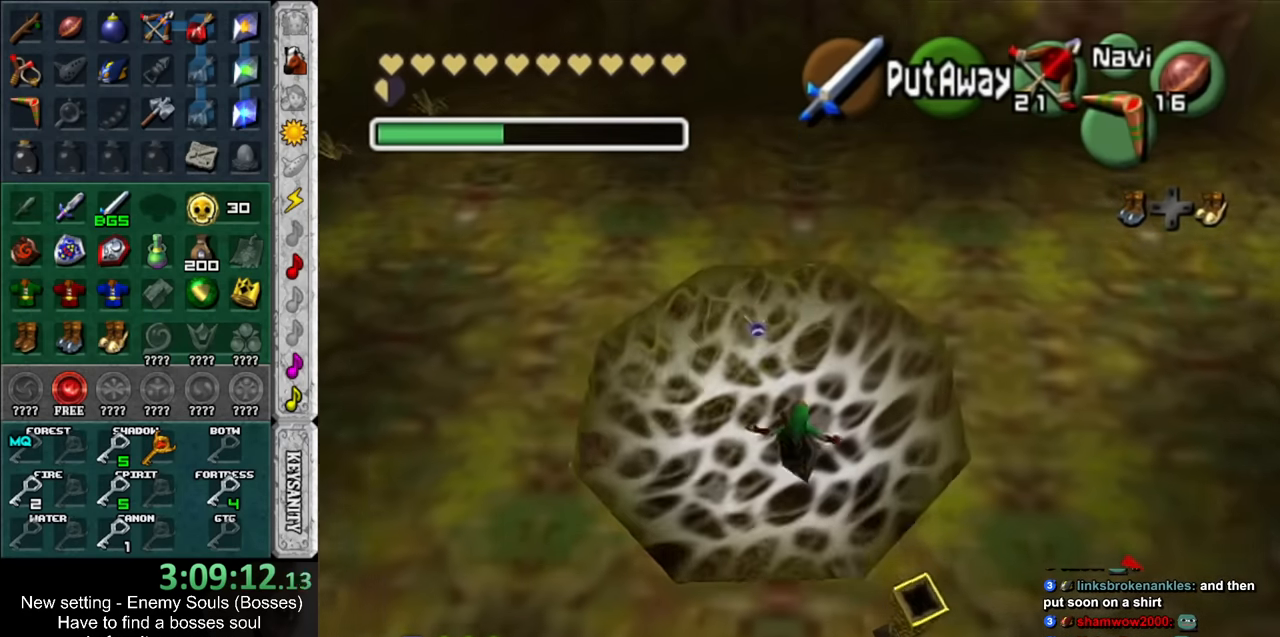
{"buttons": [], "left_stick": "center", "right_stick": "center", "events": [[16, "L1", "down"], [116, "A", "down"], [200, "A", "up"], [266, "L1", "up"], [266, "left_stick", "center"]]}
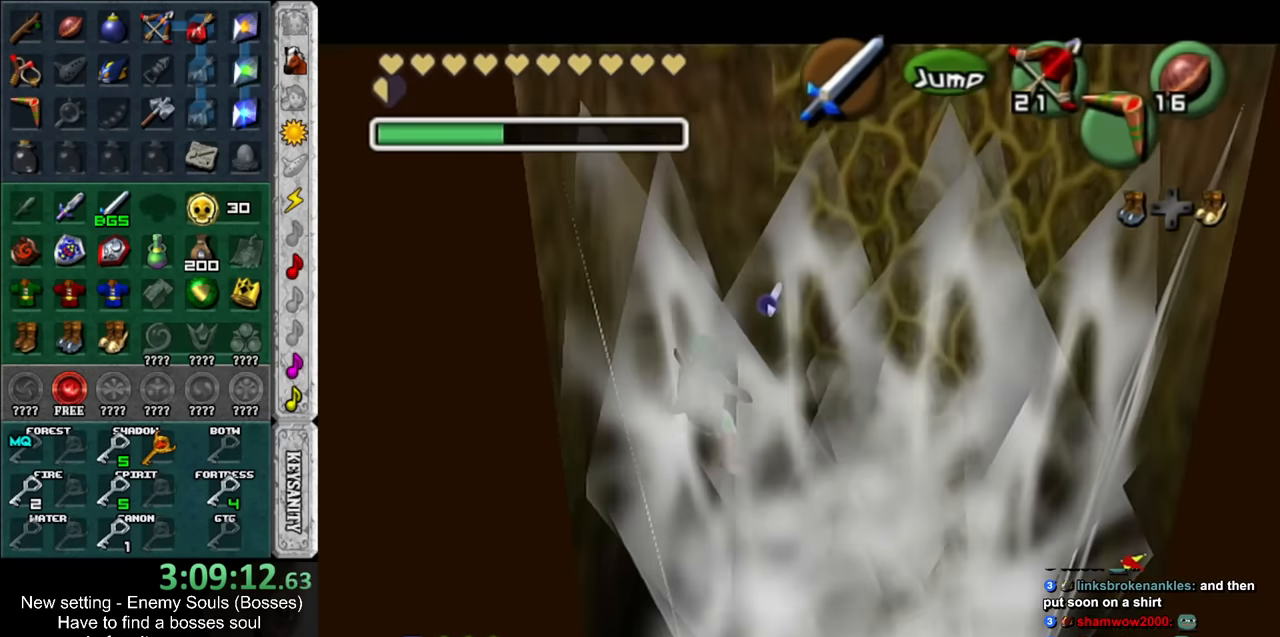
{"buttons": [], "left_stick": "center", "right_stick": "center", "events": []}
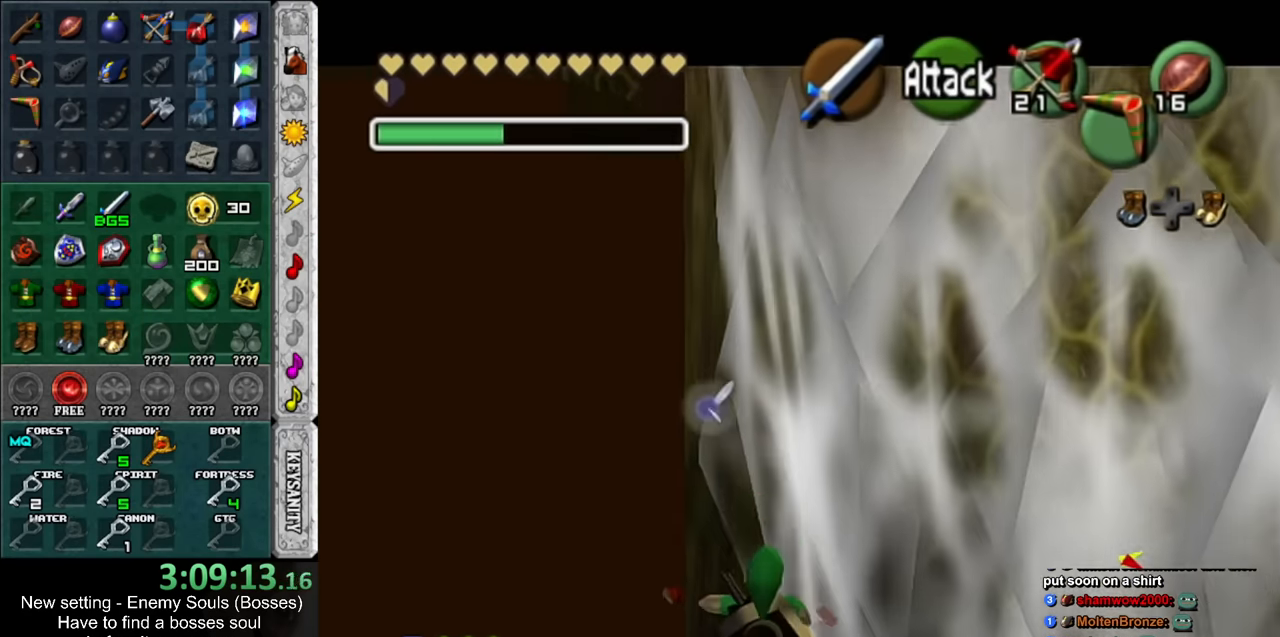
{"buttons": [], "left_stick": "center", "right_stick": "center", "events": []}
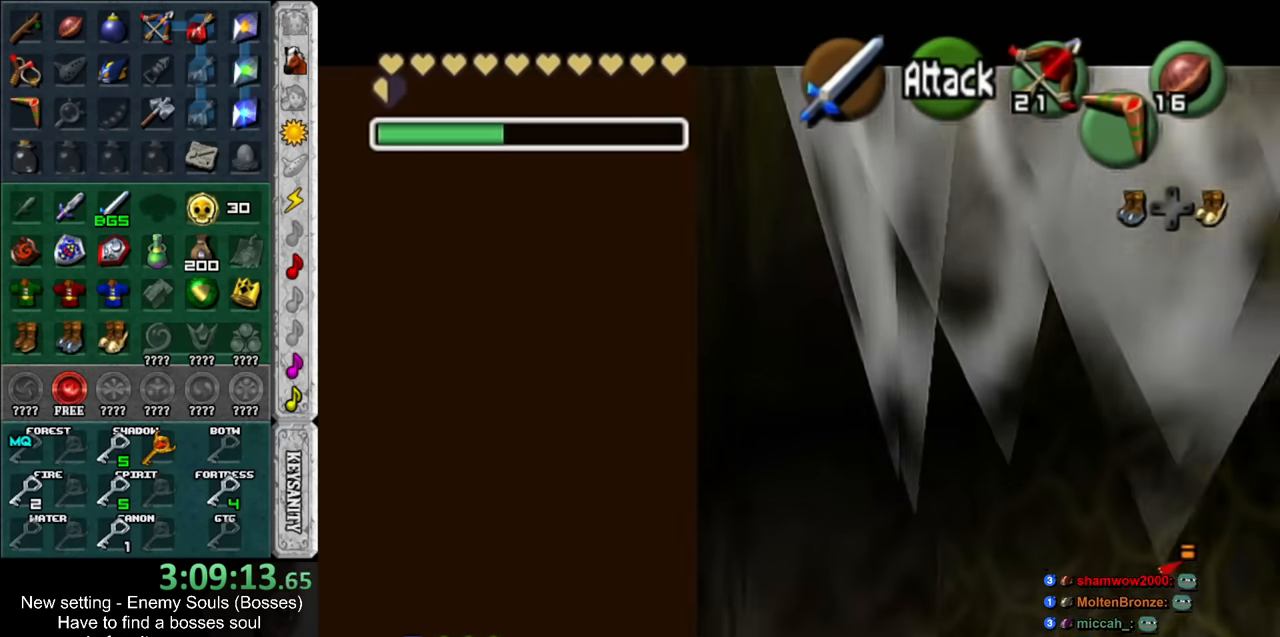
{"buttons": [], "left_stick": "center", "right_stick": "center", "events": []}
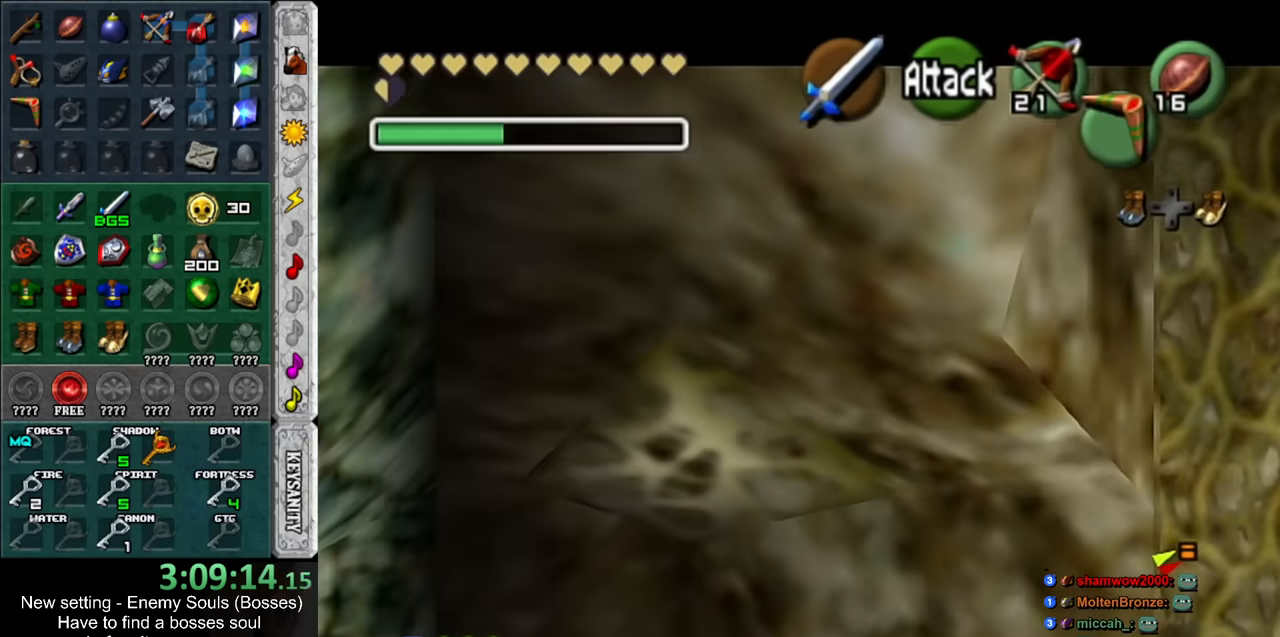
{"buttons": [], "left_stick": "center", "right_stick": "center", "events": []}
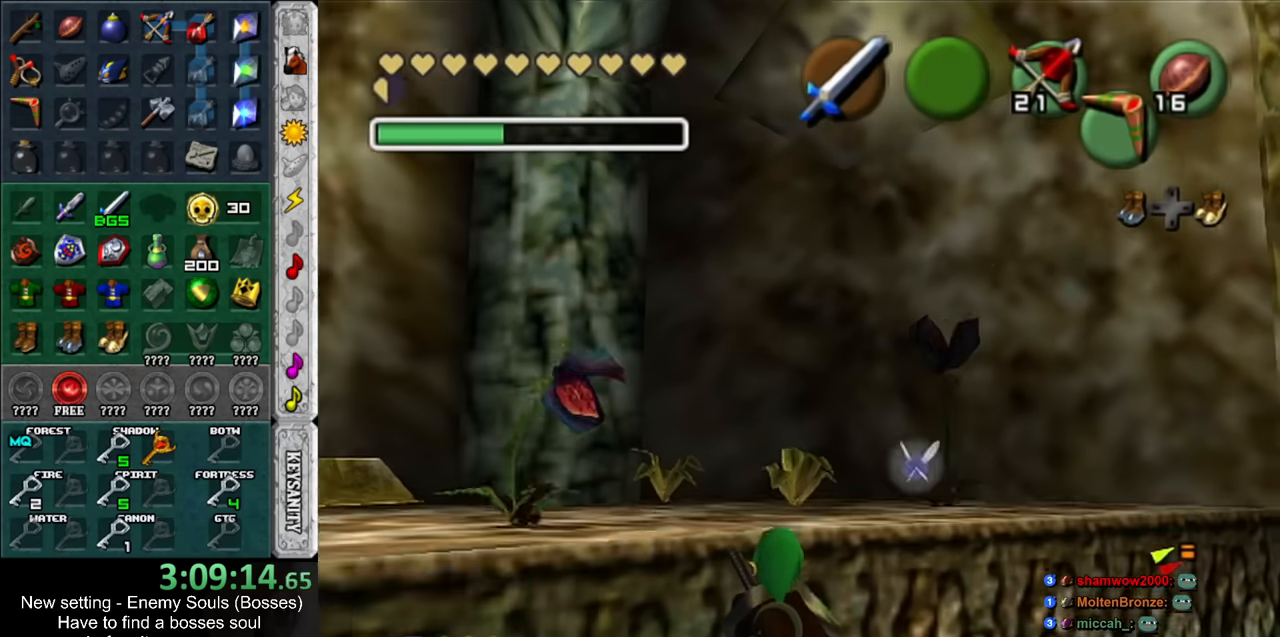
{"buttons": [], "left_stick": "center", "right_stick": "center", "events": [[117, "left_stick", "up-left"], [234, "left_stick", "left"], [484, "left_stick", "center"]]}
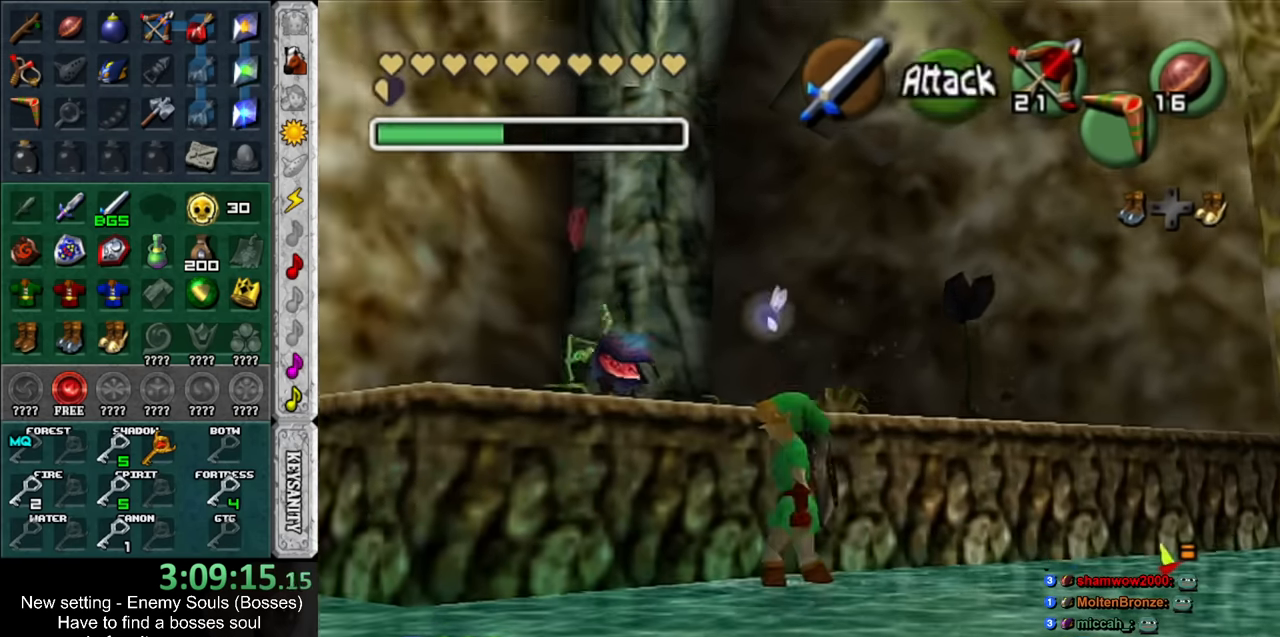
{"buttons": [], "left_stick": "left", "right_stick": "center", "events": [[200, "left_stick", "down"], [267, "left_stick", "down-left"], [450, "left_stick", "left"]]}
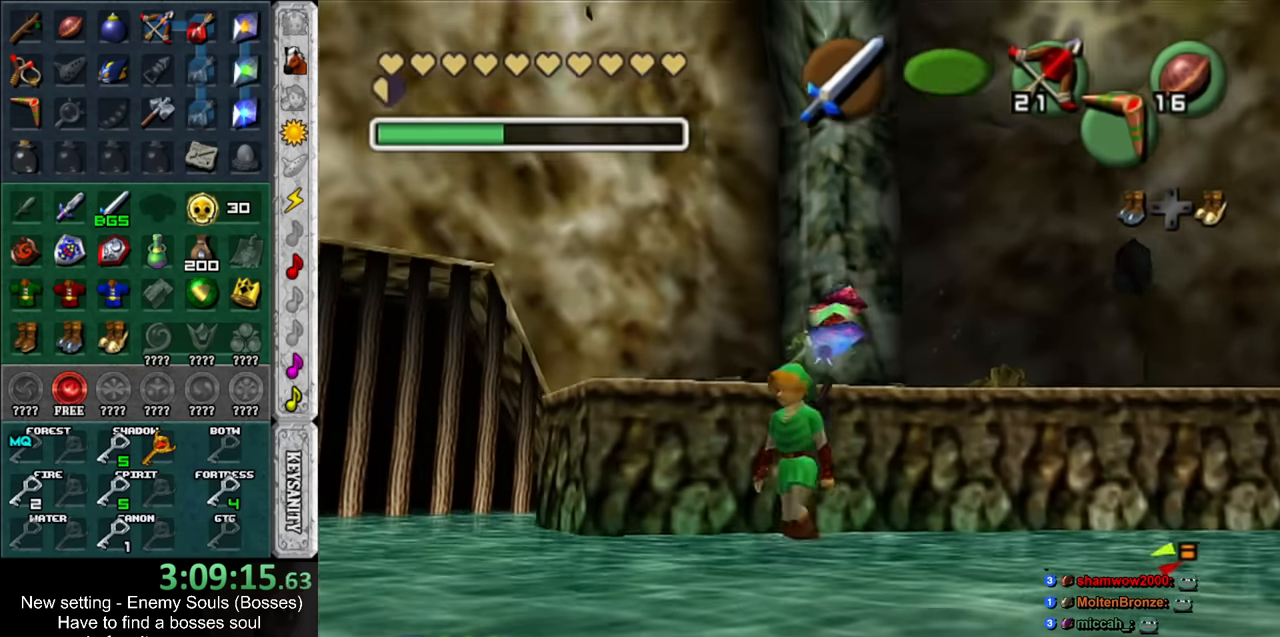
{"buttons": [], "left_stick": "center", "right_stick": "center", "events": [[50, "left_stick", "up-left"], [150, "left_stick", "center"]]}
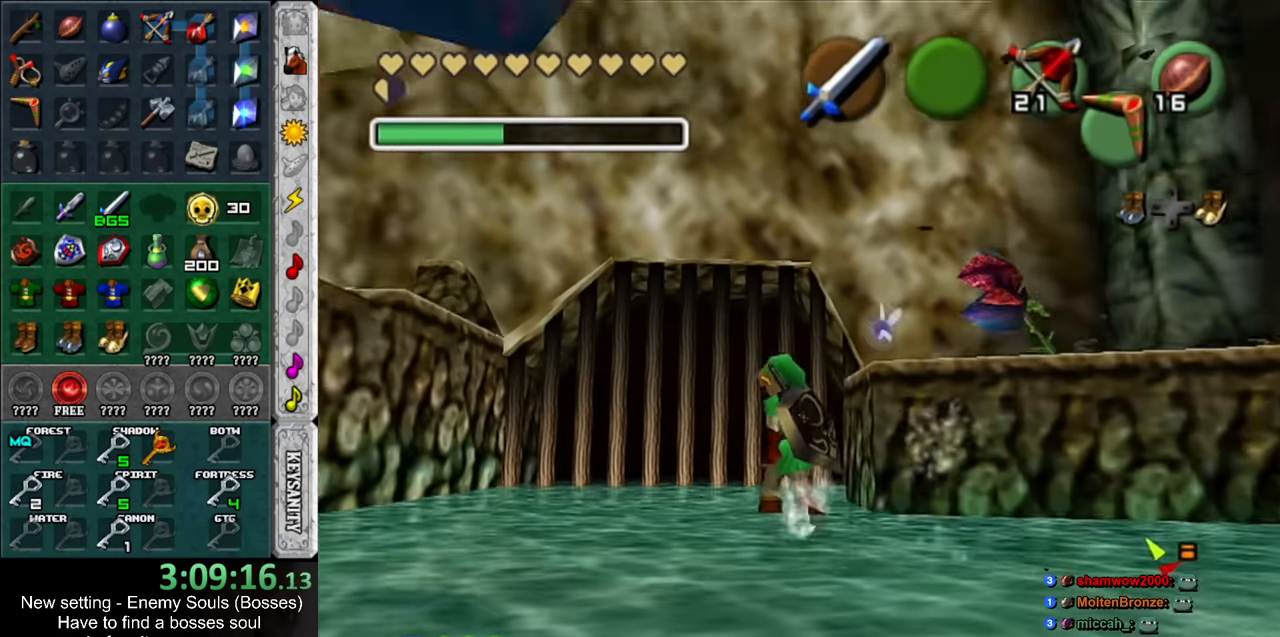
{"buttons": [], "left_stick": "down-right", "right_stick": "center", "events": [[84, "left_stick", "up-right"], [267, "left_stick", "center"], [484, "left_stick", "down-right"]]}
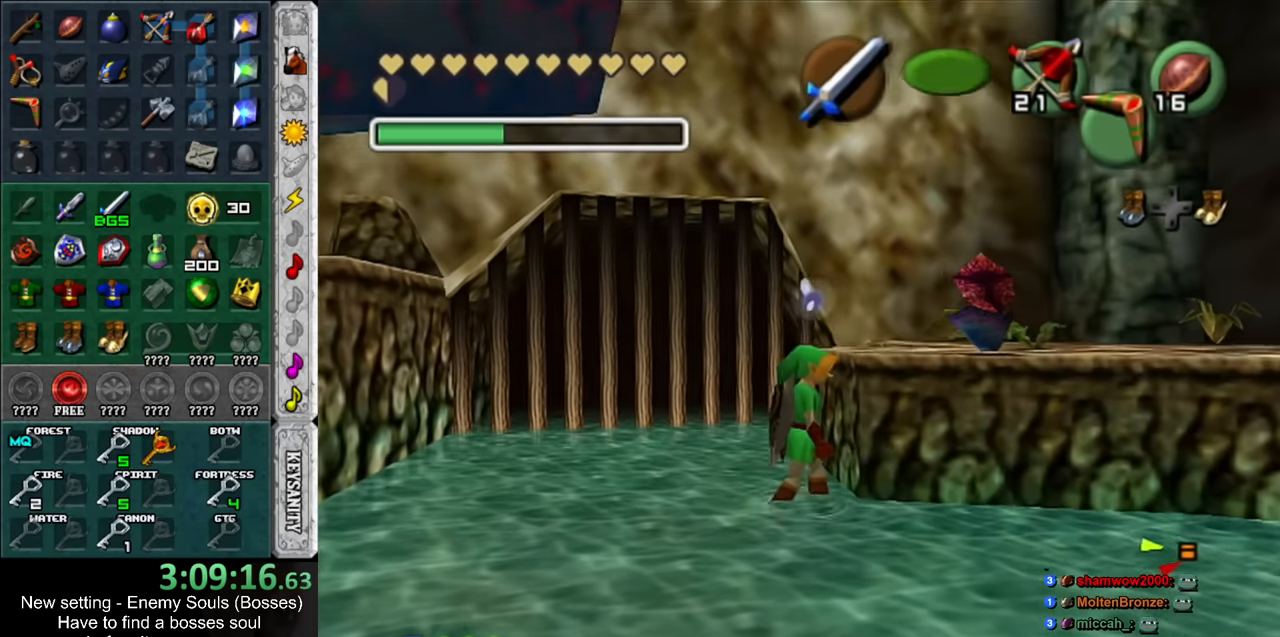
{"buttons": ["L1"], "left_stick": "center", "right_stick": "center", "events": [[300, "L1", "down"], [367, "left_stick", "center"]]}
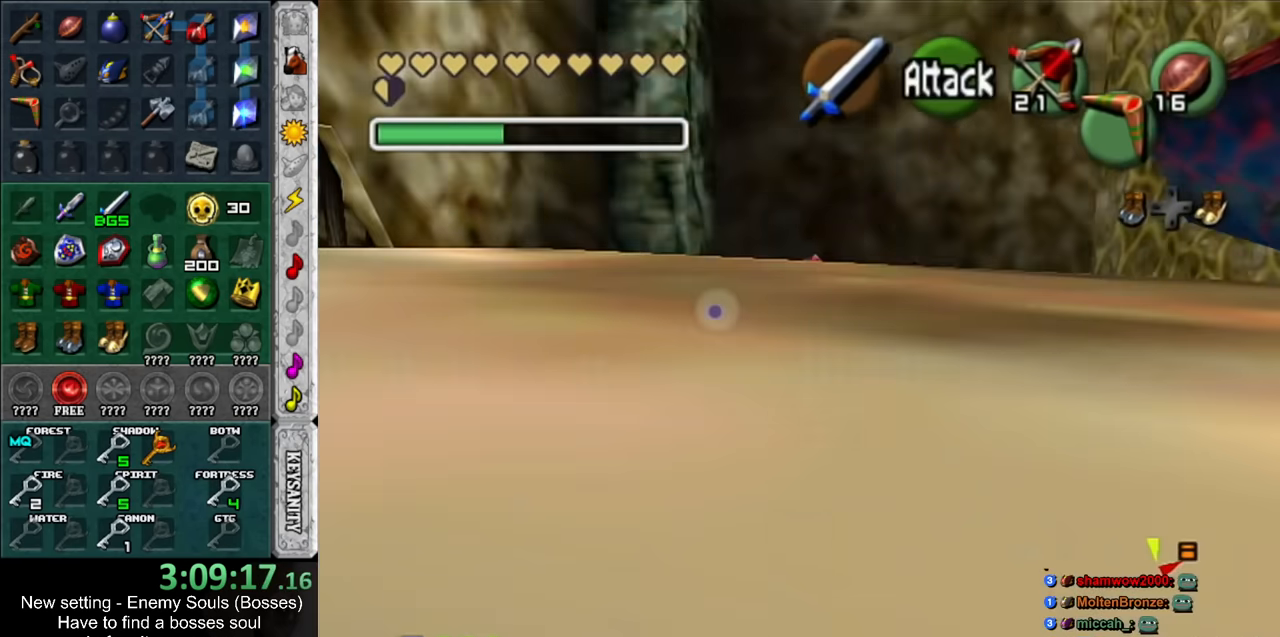
{"buttons": [], "left_stick": "down-left", "right_stick": "center", "events": [[17, "L1", "up"], [300, "left_stick", "down-left"]]}